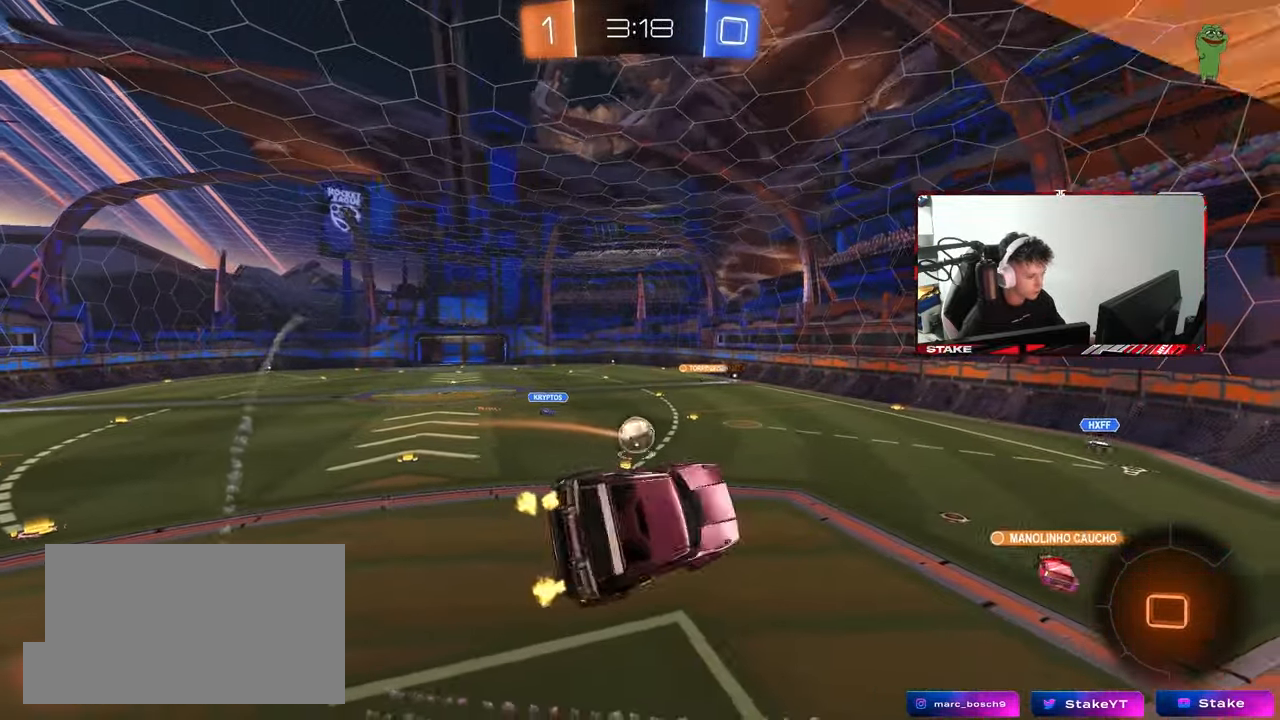
Gameplay with keyboard and mouse; each line is a JSON object with the keys and mouse buttons held at the frame after it. "events" lists presses ("down") and releases ("up") of "1", "2", "3", "4", "5", "a", "alt", "c", "caps_lock", "ctrl", "d", "e", "f", "g", "q", "r", "s", "shift", "space", "t", "tab", "v", "w", "x", "z", "mouse_left", "mouse_wheel" and "mouse_right" between this image and that frame as [ms after this image, input, new state], when the widget could be followed in between. "mouse_left", "mouse_wheel", "mouse_right" = the "left", "wheel", "right" buttons of the "mouse" list. No other keys are recorded. "wheel" means that the mouse wheel is clicked or scrolled. "mouse_move" is the direction in which the mouse moves at that frame (one of eight, or "still"), when it could be read.
{"keys": ["d", "s"], "mouse": [], "mouse_move": "still", "events": [[167, "s", "down"], [300, "shift", "up"], [350, "a", "up"], [400, "d", "down"]]}
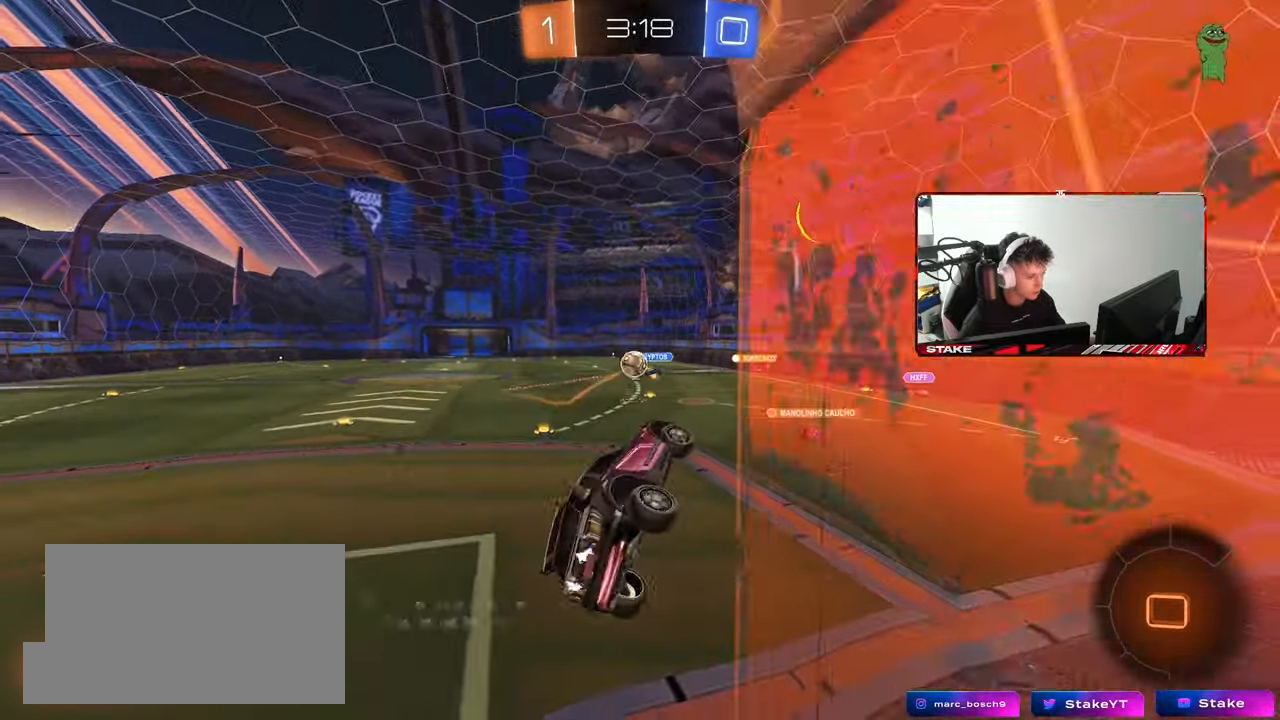
{"keys": ["d", "w"], "mouse": [], "mouse_move": "still", "events": [[33, "d", "up"], [83, "d", "down"], [367, "d", "up"], [367, "s", "up"], [450, "d", "down"], [450, "w", "down"]]}
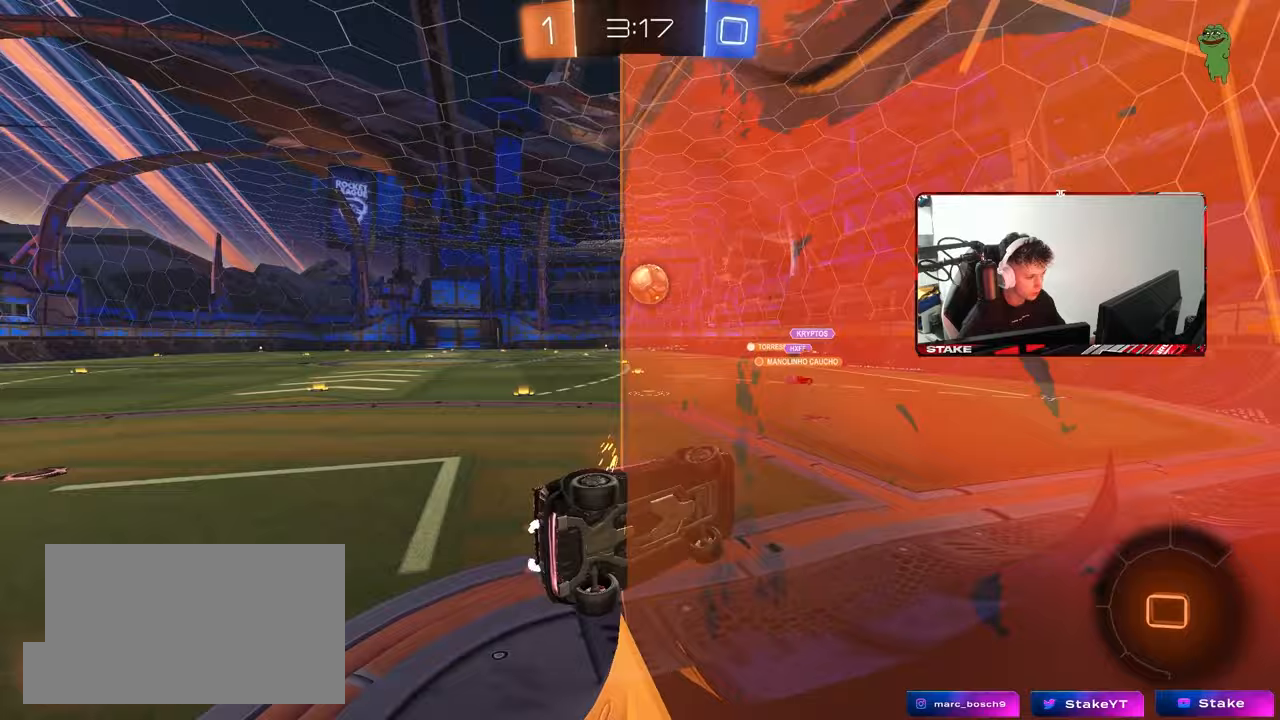
{"keys": [], "mouse": ["right"], "mouse_move": "still", "events": [[333, "a", "down"], [333, "d", "up"], [417, "a", "up"], [417, "mouse_right", "down"], [417, "w", "up"]]}
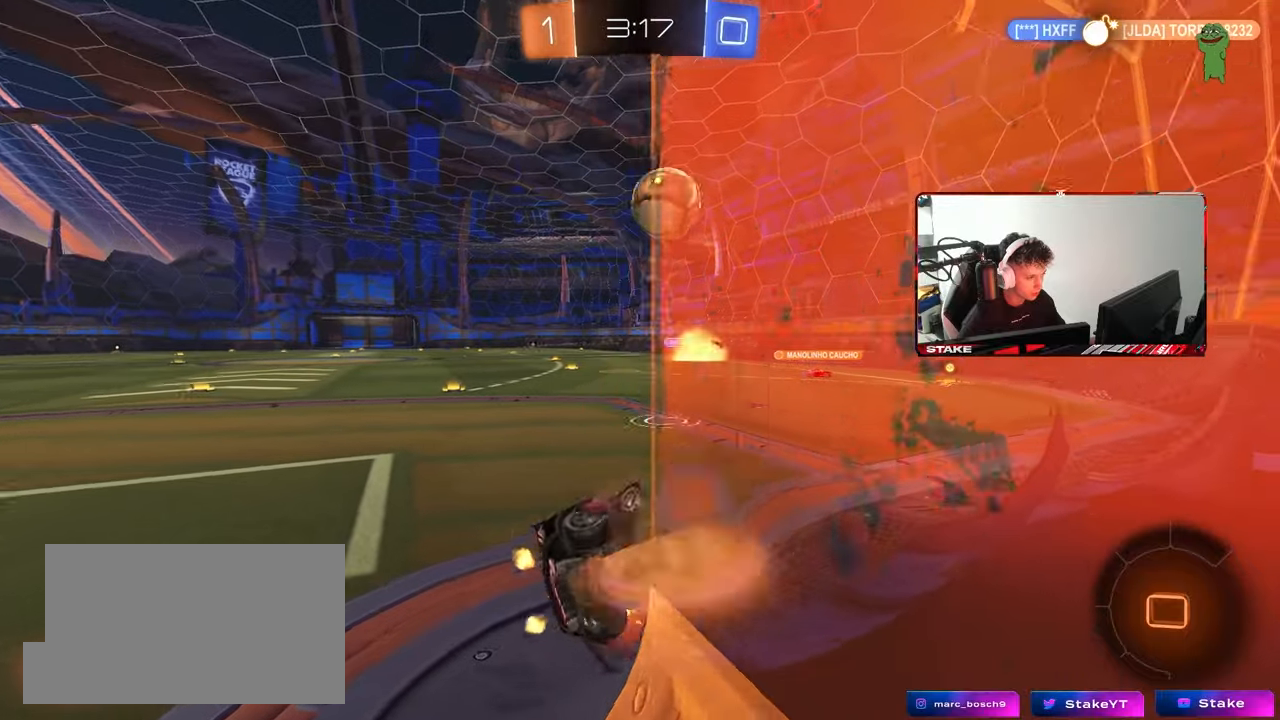
{"keys": ["a", "w"], "mouse": ["right"], "mouse_move": "left", "events": [[17, "d", "down"], [17, "s", "down"], [117, "a", "down"], [117, "shift", "down"], [150, "a", "up"], [150, "mouse_right", "up"], [350, "s", "up"], [400, "d", "up"], [400, "shift", "up"], [433, "mouse_right", "down"], [433, "w", "down"], [483, "a", "down"]]}
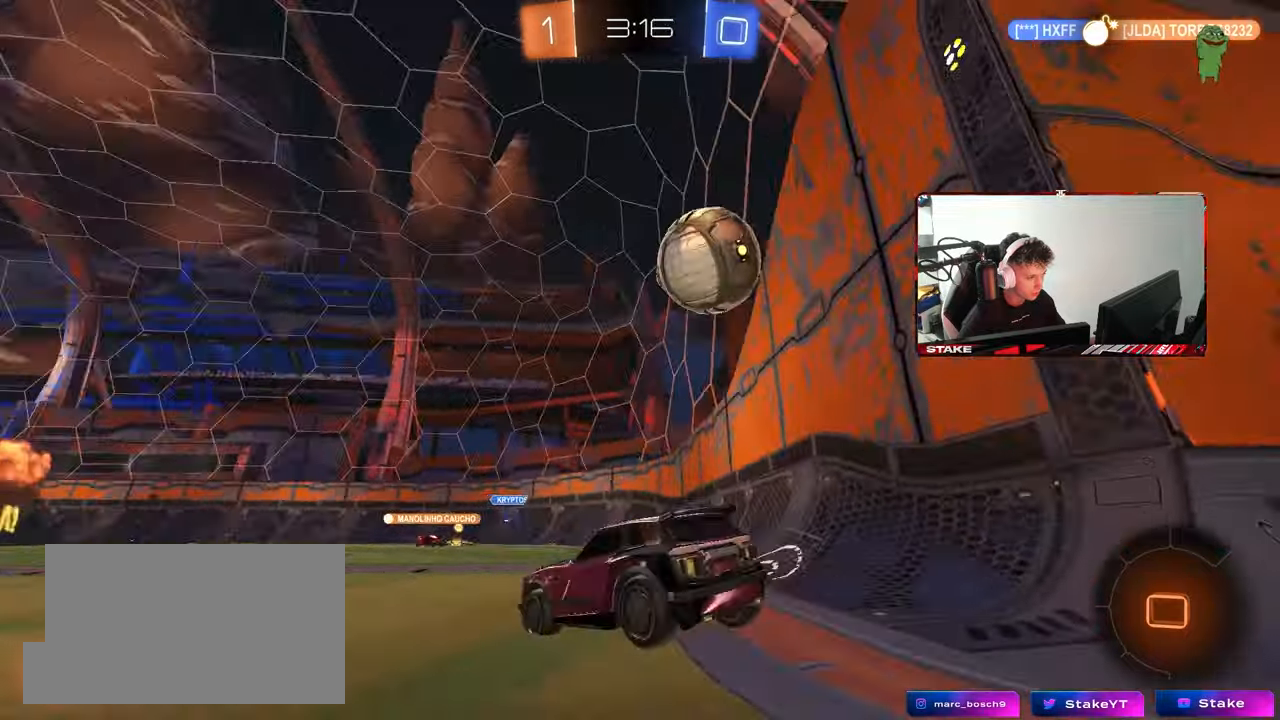
{"keys": ["a", "w"], "mouse": [], "mouse_move": "still", "events": [[33, "mouse_right", "up"], [183, "a", "up"], [217, "d", "down"], [267, "w", "up"], [317, "d", "up"], [367, "a", "down"], [500, "w", "down"]]}
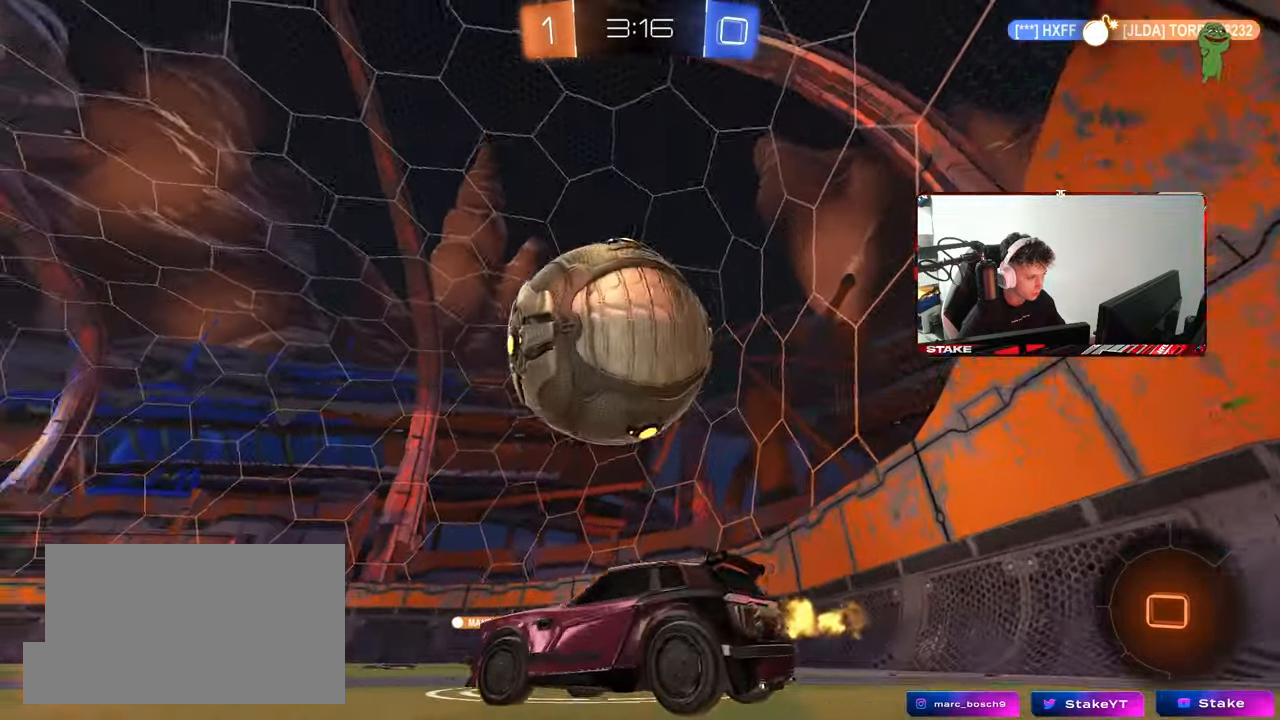
{"keys": ["a", "w"], "mouse": [], "mouse_move": "still", "events": [[233, "a", "up"], [283, "d", "down"], [433, "d", "up"], [467, "a", "down"]]}
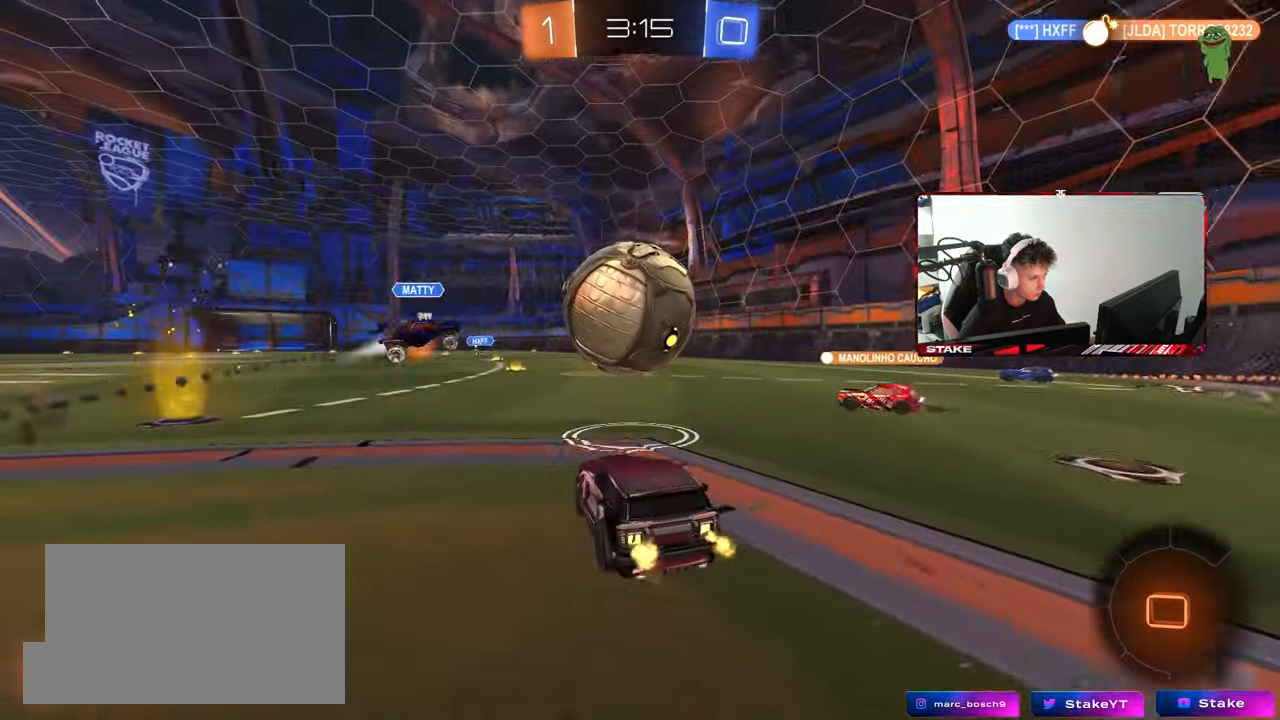
{"keys": ["a", "w"], "mouse": [], "mouse_move": "still", "events": [[17, "a", "up"], [117, "a", "down"], [200, "shift", "down"], [350, "shift", "up"]]}
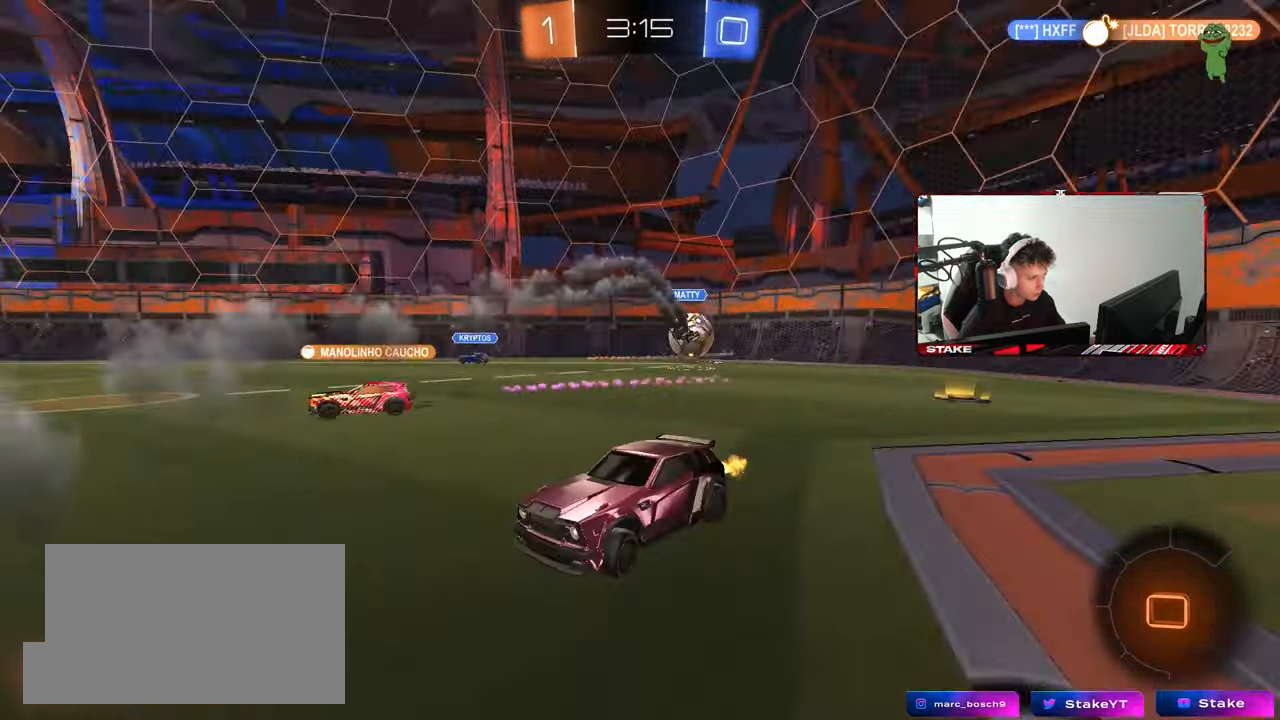
{"keys": ["a", "shift", "w"], "mouse": ["left", "right"], "mouse_move": "still", "events": [[267, "a", "up"], [317, "d", "down"], [367, "mouse_left", "down"], [367, "mouse_right", "down"], [417, "a", "down"], [417, "d", "up"], [417, "shift", "down"], [450, "mouse_right", "up"], [500, "mouse_right", "down"]]}
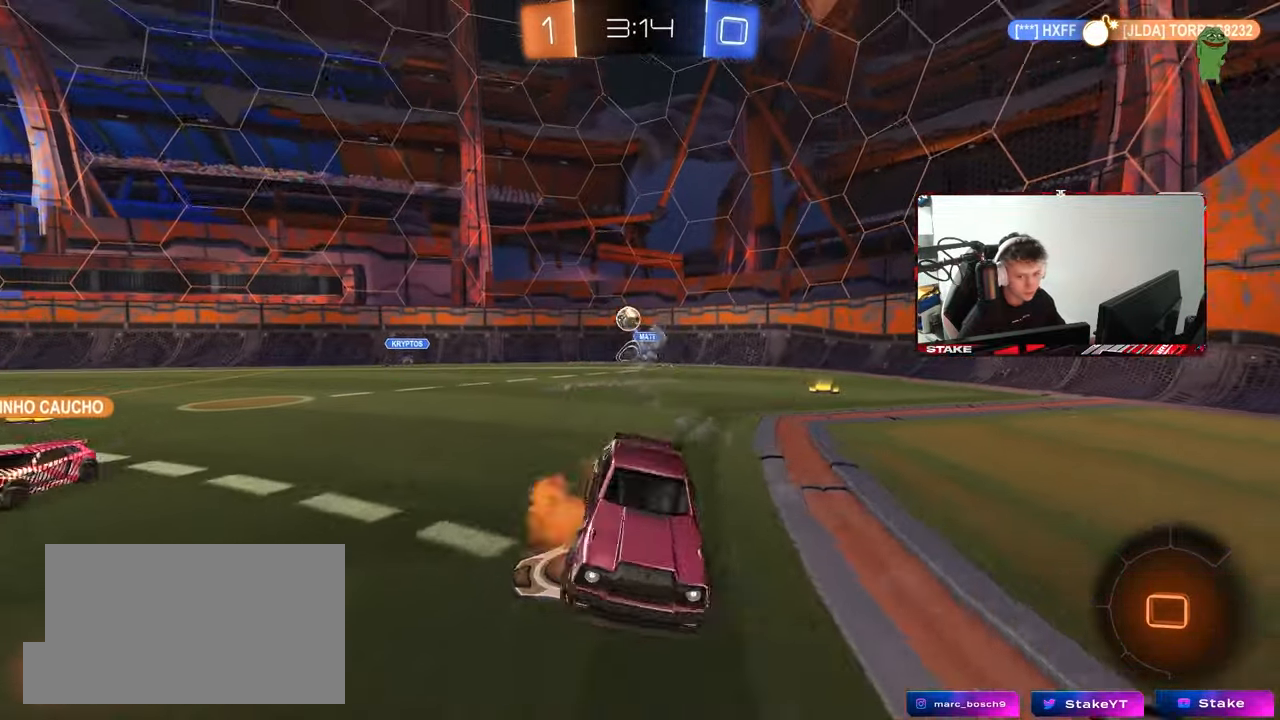
{"keys": ["a", "shift"], "mouse": [], "mouse_move": "still", "events": [[50, "s", "down"], [50, "w", "up"], [100, "mouse_left", "up"], [150, "mouse_right", "up"], [150, "space", "down"], [283, "space", "up"], [467, "s", "up"]]}
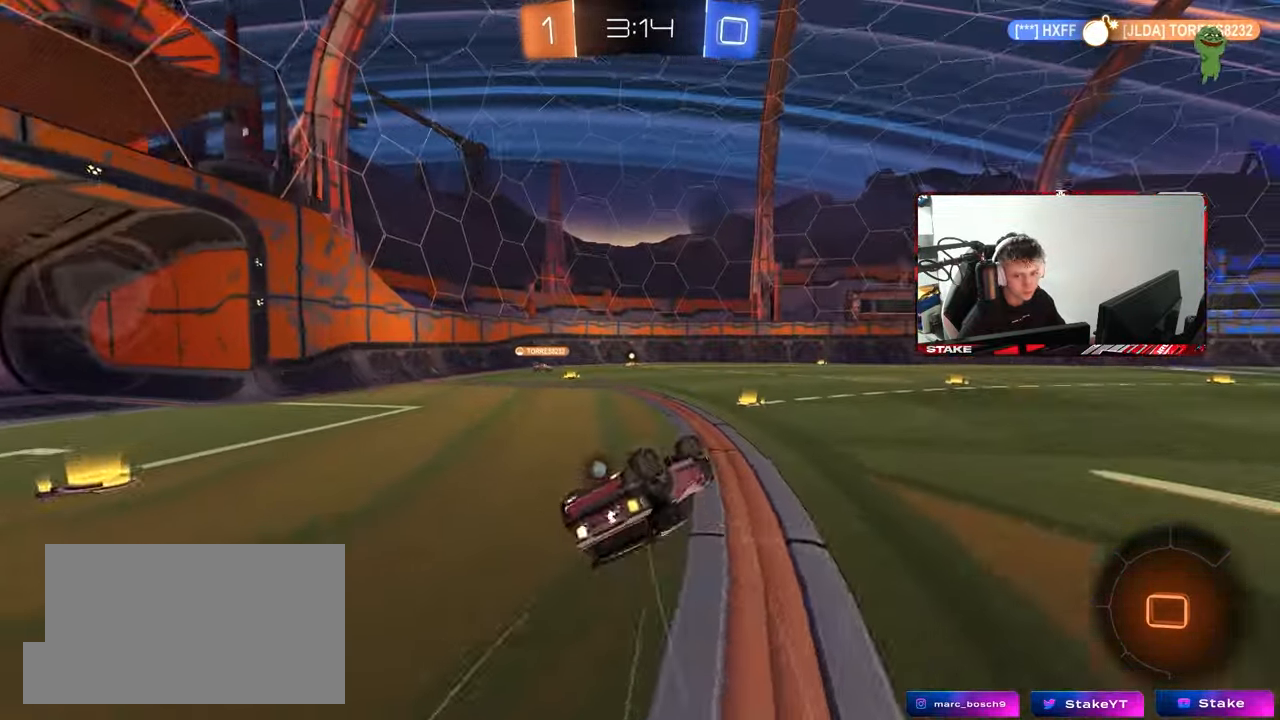
{"keys": [], "mouse": [], "mouse_move": "still", "events": [[117, "s", "down"], [250, "s", "up"], [300, "a", "up"], [300, "shift", "up"]]}
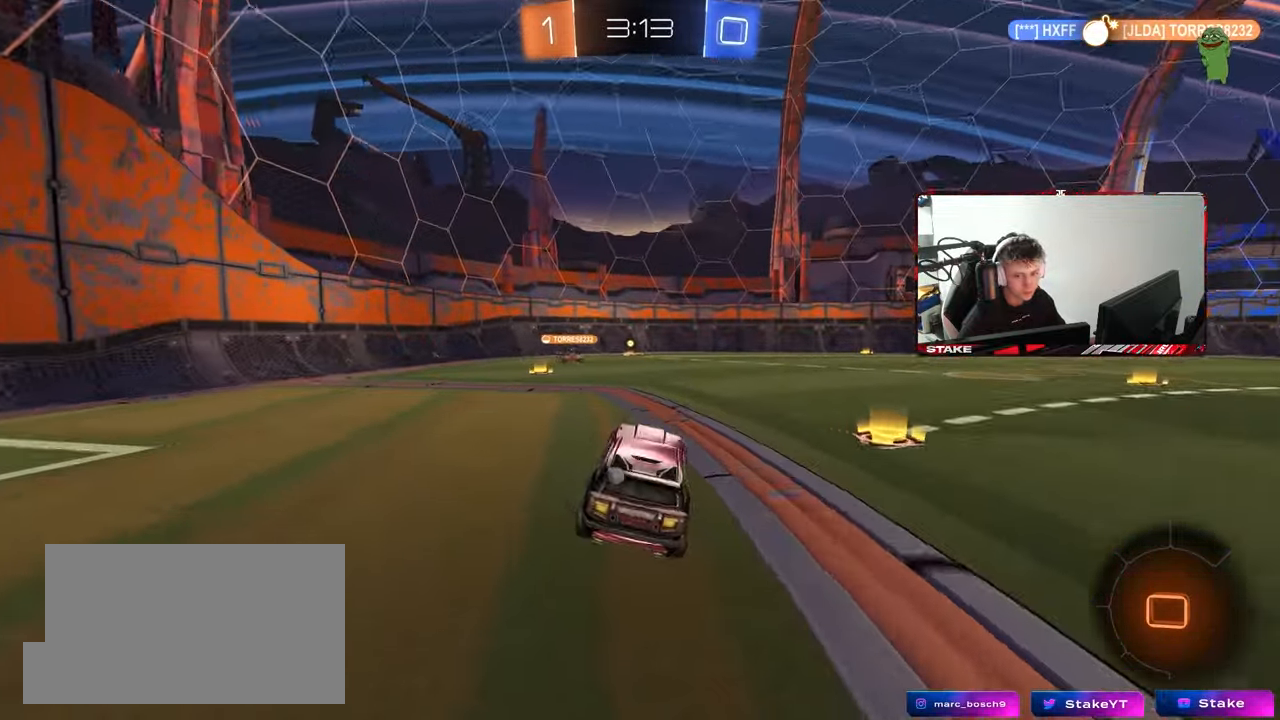
{"keys": ["a", "shift", "space", "w"], "mouse": [], "mouse_move": "still", "events": [[33, "w", "down"], [83, "d", "down"], [367, "a", "down"], [367, "d", "up"], [417, "shift", "down"], [450, "space", "down"]]}
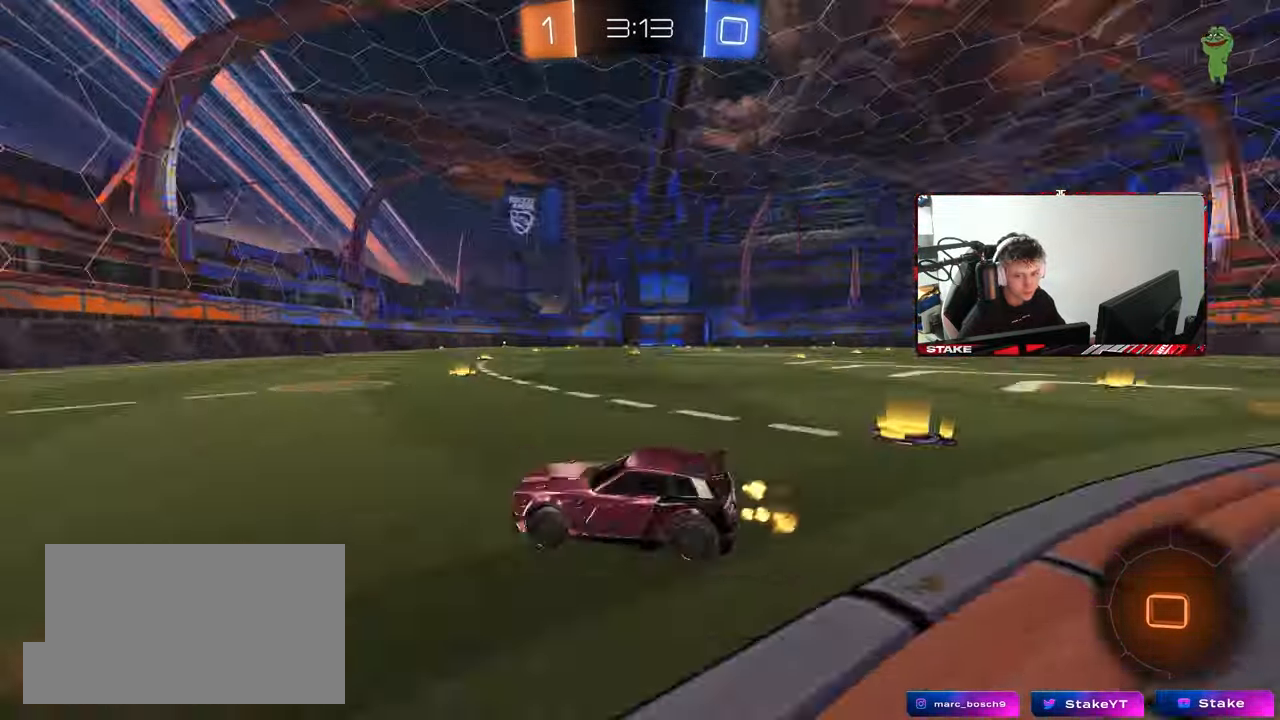
{"keys": ["a", "w"], "mouse": [], "mouse_move": "still", "events": [[50, "shift", "up"], [150, "space", "up"]]}
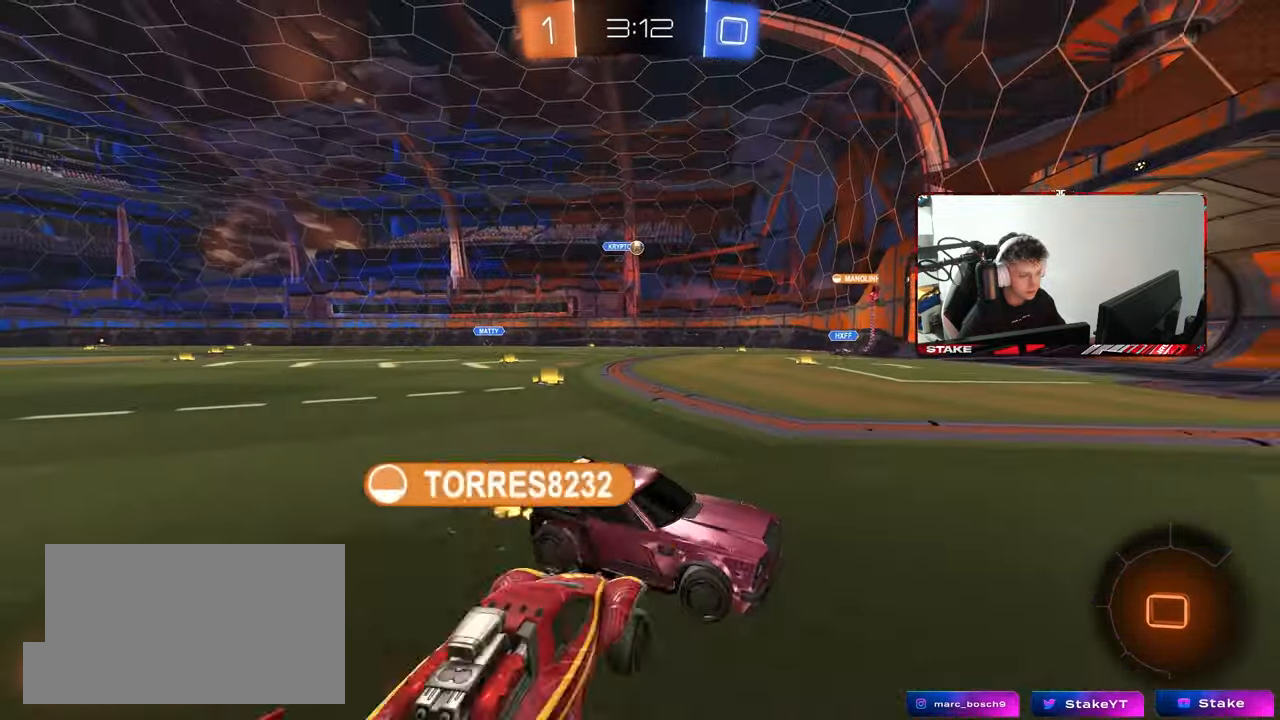
{"keys": ["a", "s"], "mouse": [], "mouse_move": "still", "events": [[167, "a", "up"], [250, "a", "down"], [400, "w", "up"], [483, "s", "down"]]}
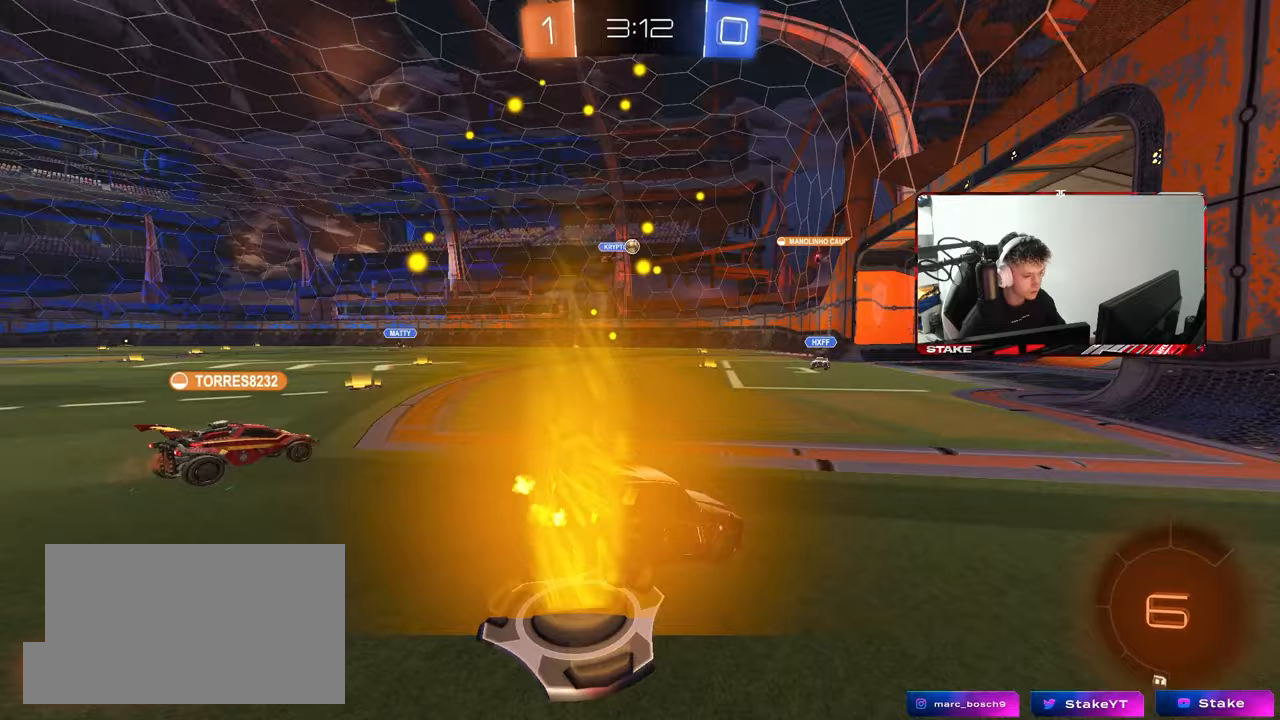
{"keys": [], "mouse": ["right"], "mouse_move": "still", "events": [[133, "s", "up"], [217, "a", "up"], [267, "d", "down"], [267, "w", "down"], [450, "d", "up"], [450, "w", "up"], [500, "mouse_right", "down"]]}
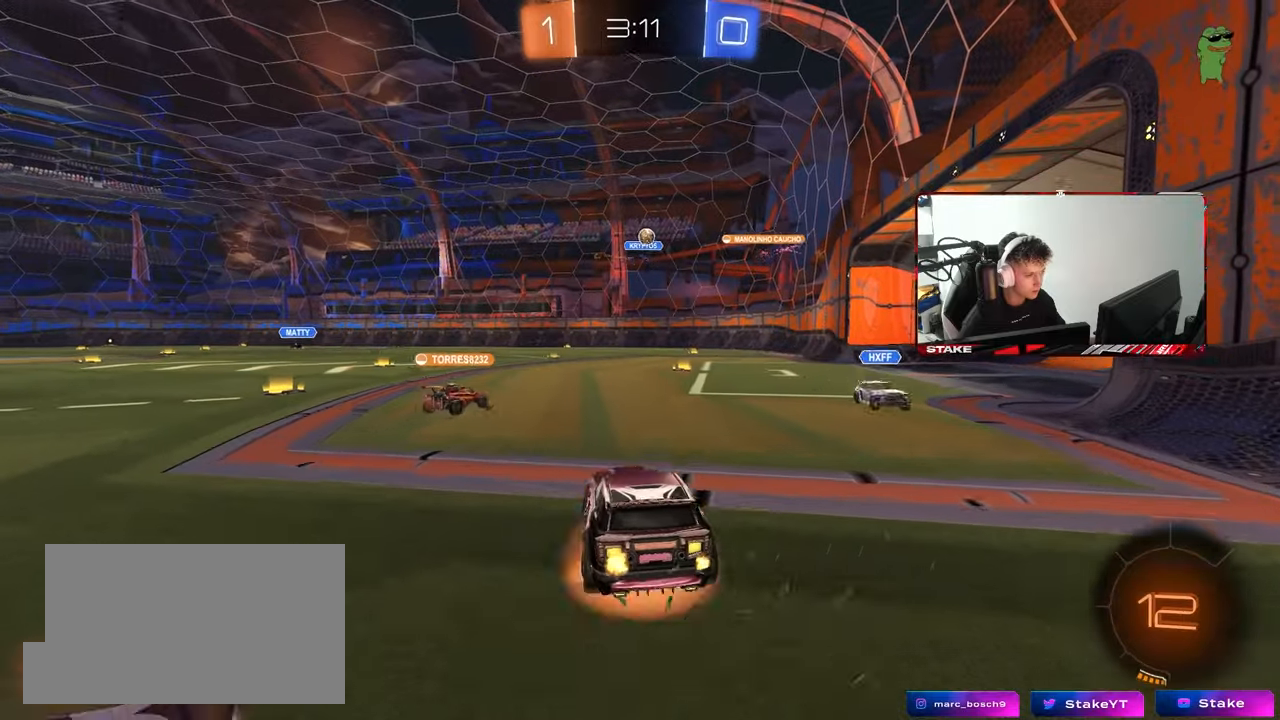
{"keys": ["a", "s"], "mouse": [], "mouse_move": "still", "events": [[50, "d", "down"], [50, "mouse_right", "up"], [150, "w", "down"], [233, "d", "up"], [233, "w", "up"], [417, "a", "down"], [417, "s", "down"]]}
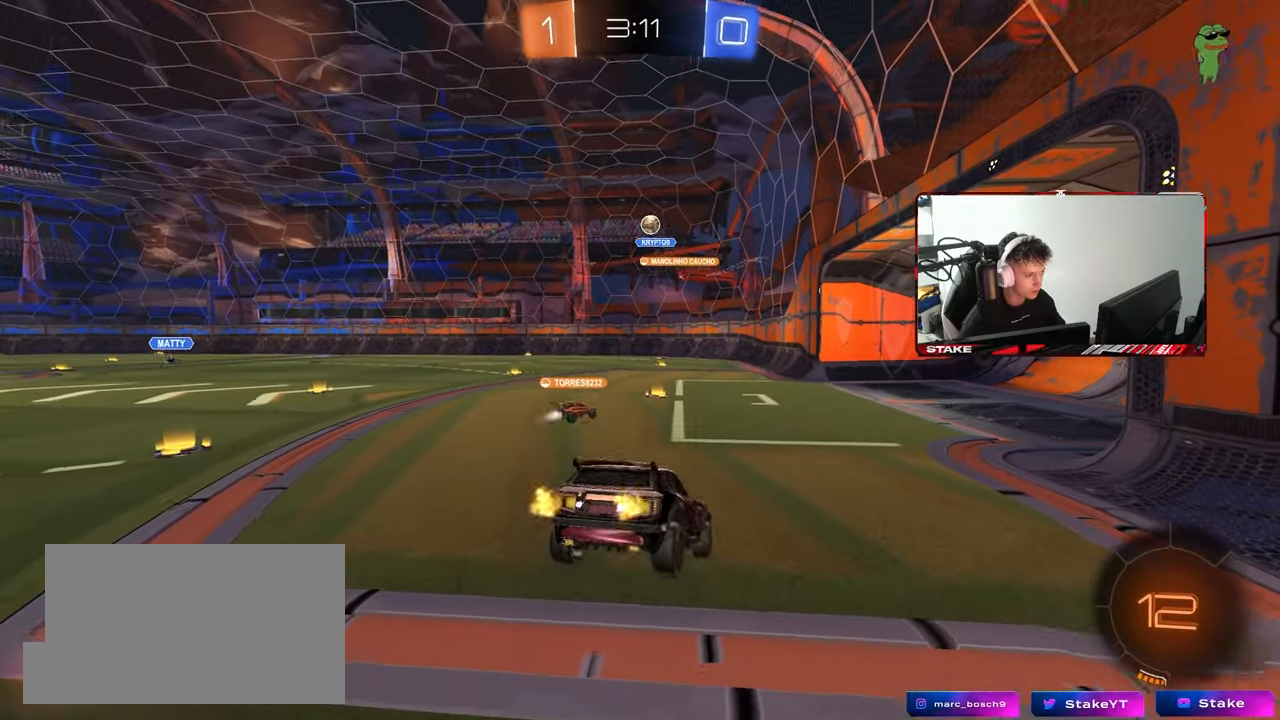
{"keys": ["w"], "mouse": [], "mouse_move": "still", "events": [[117, "d", "down"], [250, "a", "up"], [250, "s", "up"], [300, "d", "up"], [433, "w", "down"]]}
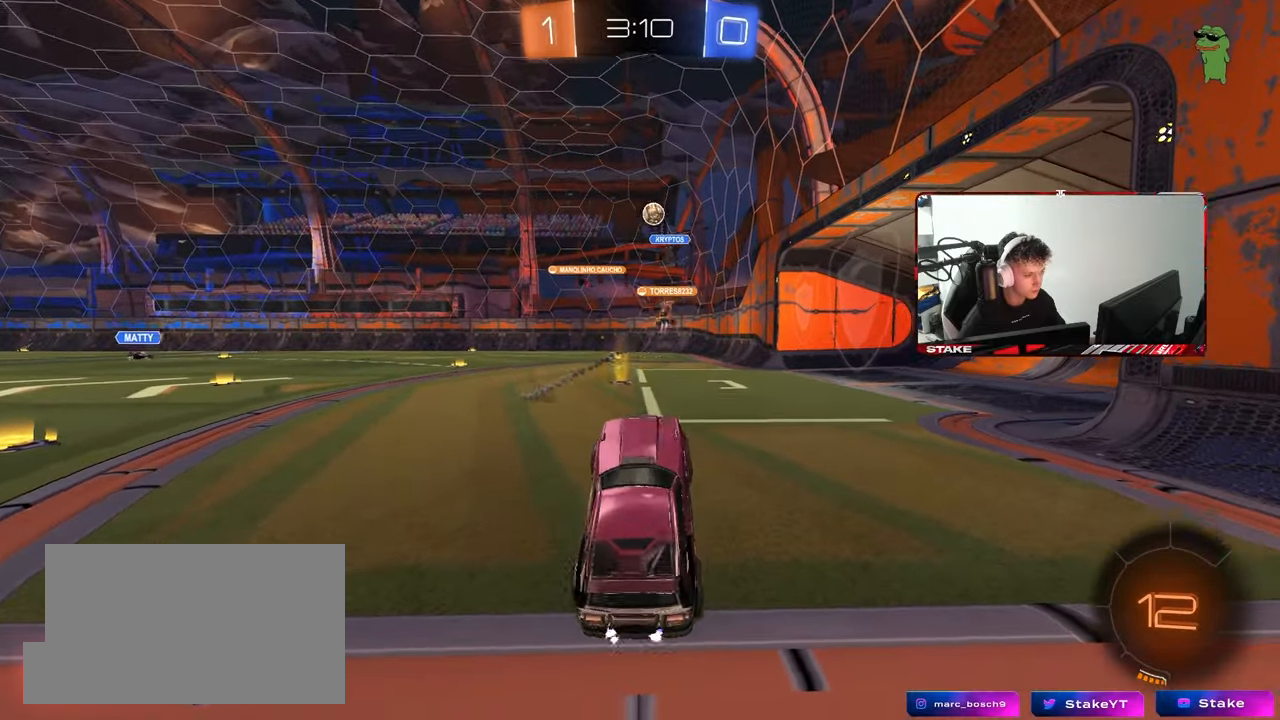
{"keys": ["w"], "mouse": [], "mouse_move": "still", "events": [[33, "mouse_right", "down"], [217, "mouse_right", "up"]]}
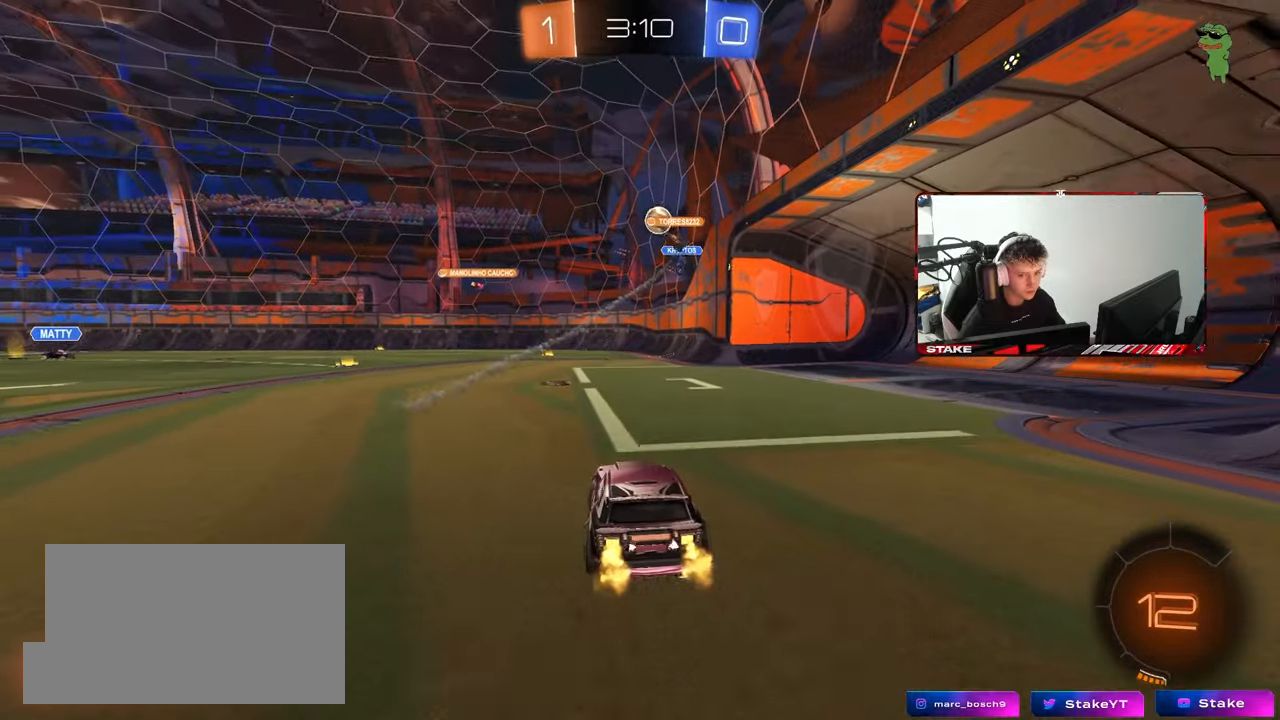
{"keys": ["a", "w"], "mouse": [], "mouse_move": "still", "events": [[383, "a", "down"]]}
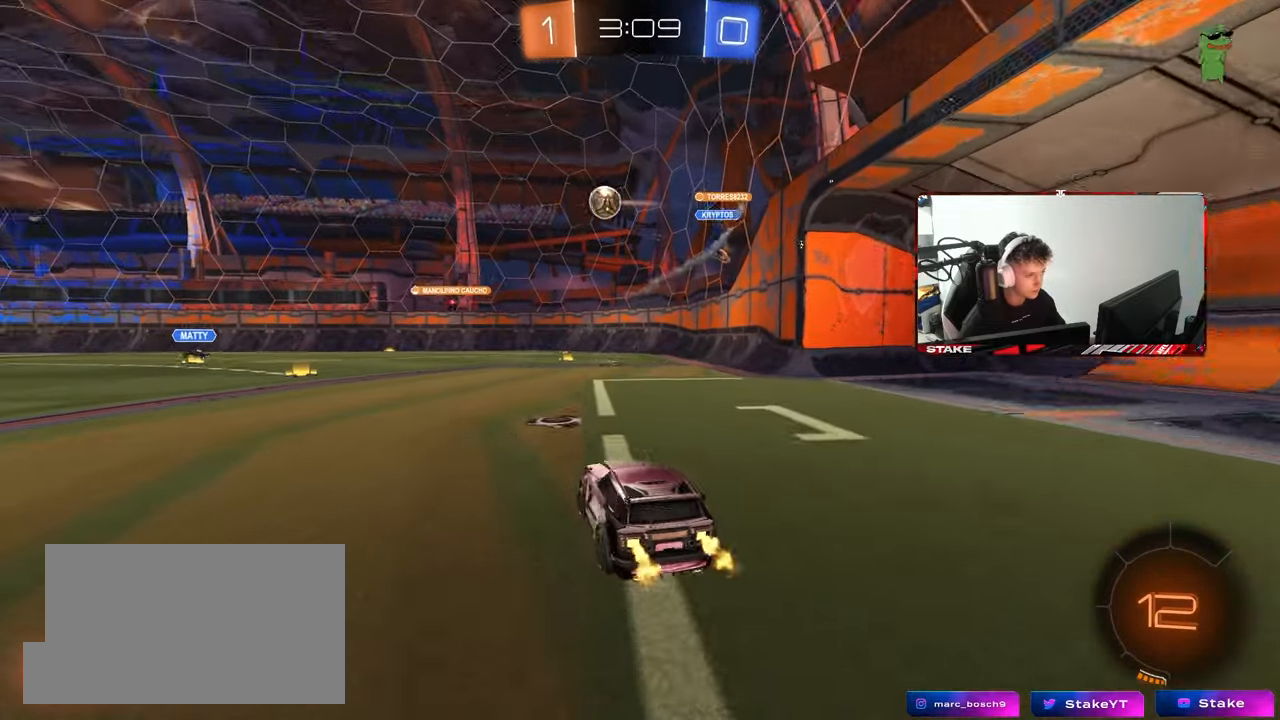
{"keys": ["w"], "mouse": [], "mouse_move": "still", "events": [[67, "a", "up"], [250, "a", "down"], [483, "a", "up"]]}
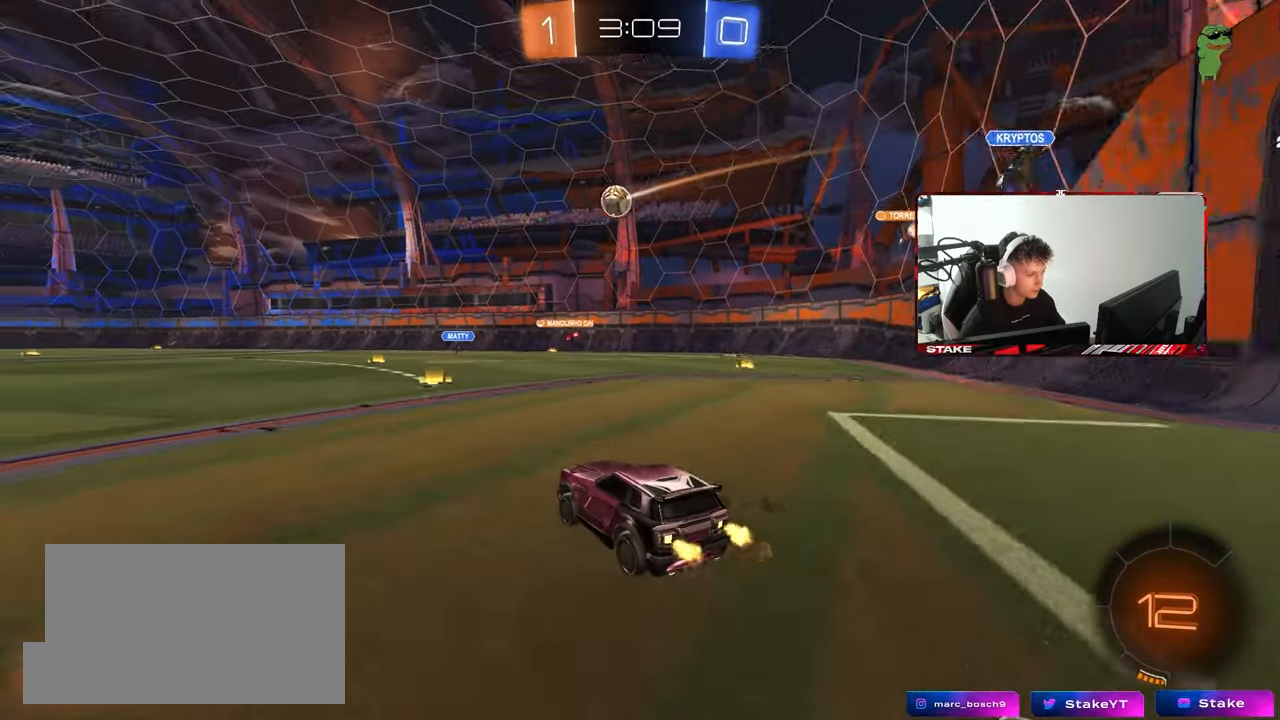
{"keys": ["w"], "mouse": [], "mouse_move": "still", "events": [[367, "d", "down"], [500, "d", "up"]]}
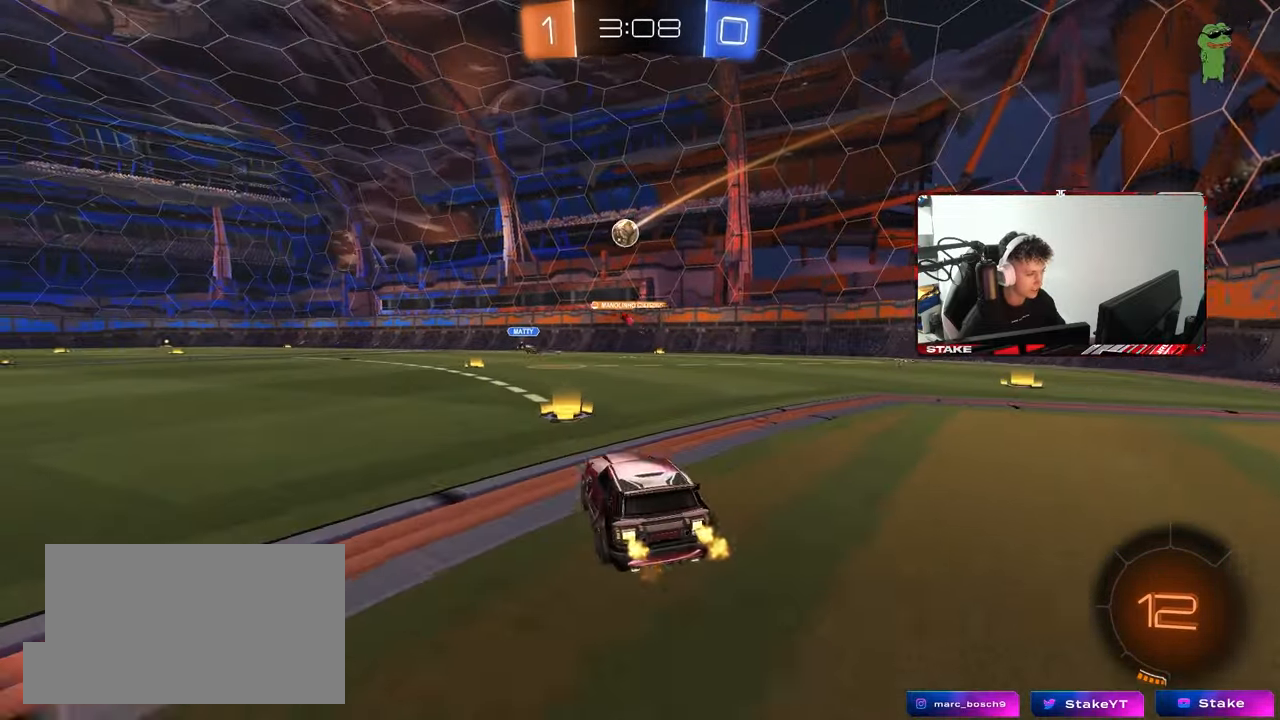
{"keys": ["a", "w"], "mouse": [], "mouse_move": "still", "events": [[383, "a", "down"]]}
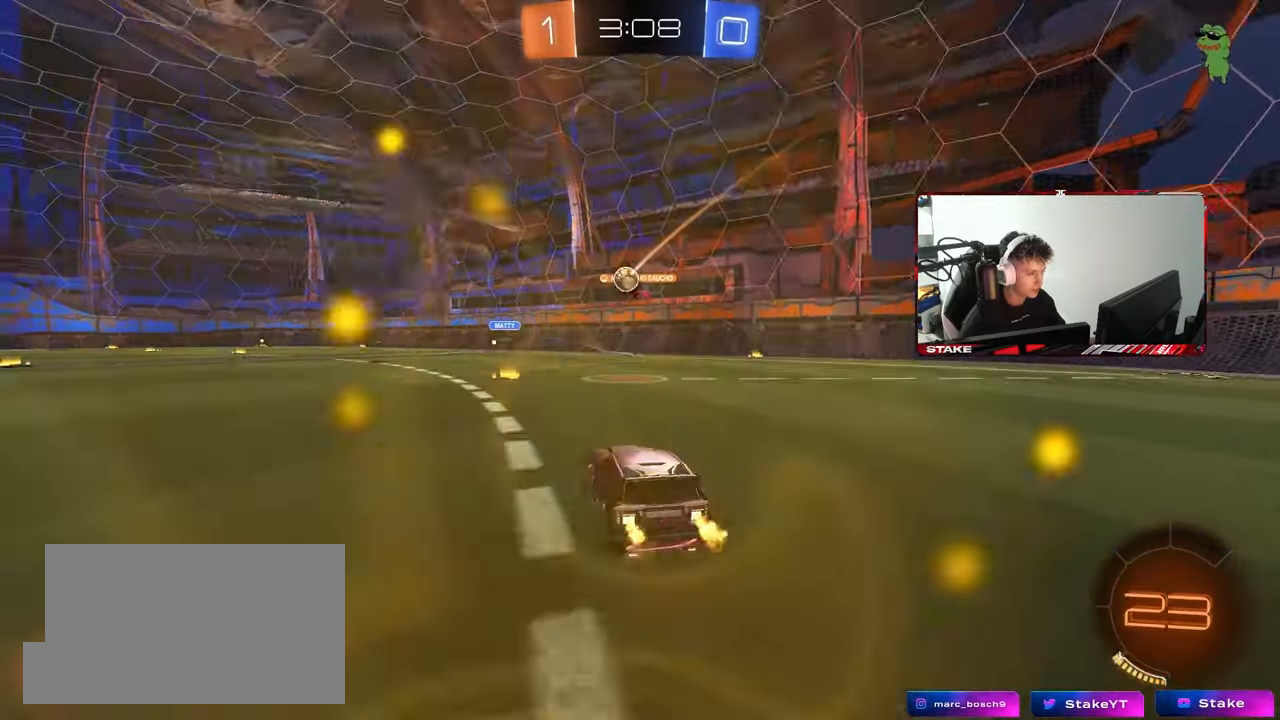
{"keys": ["w"], "mouse": ["left"], "mouse_move": "still", "events": [[17, "a", "up"], [17, "mouse_left", "down"], [300, "a", "down"], [400, "a", "up"]]}
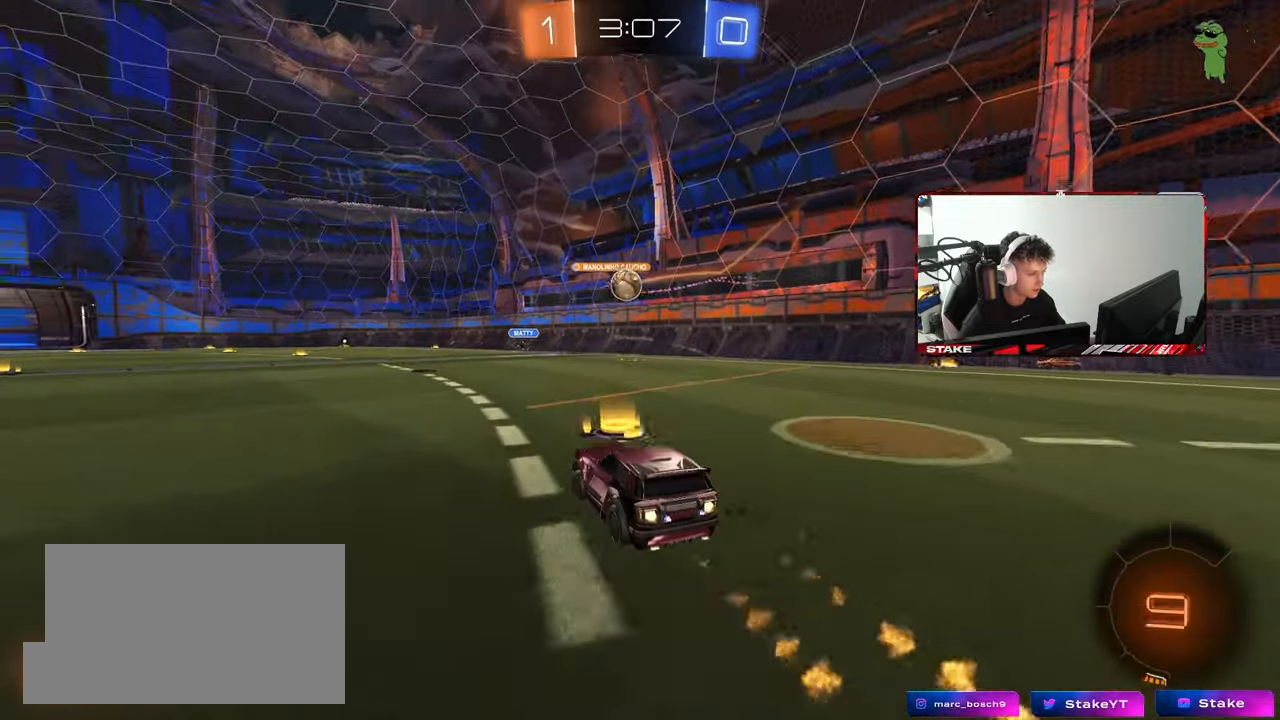
{"keys": ["w"], "mouse": [], "mouse_move": "still", "events": [[267, "a", "down"], [317, "a", "up"], [317, "mouse_left", "up"]]}
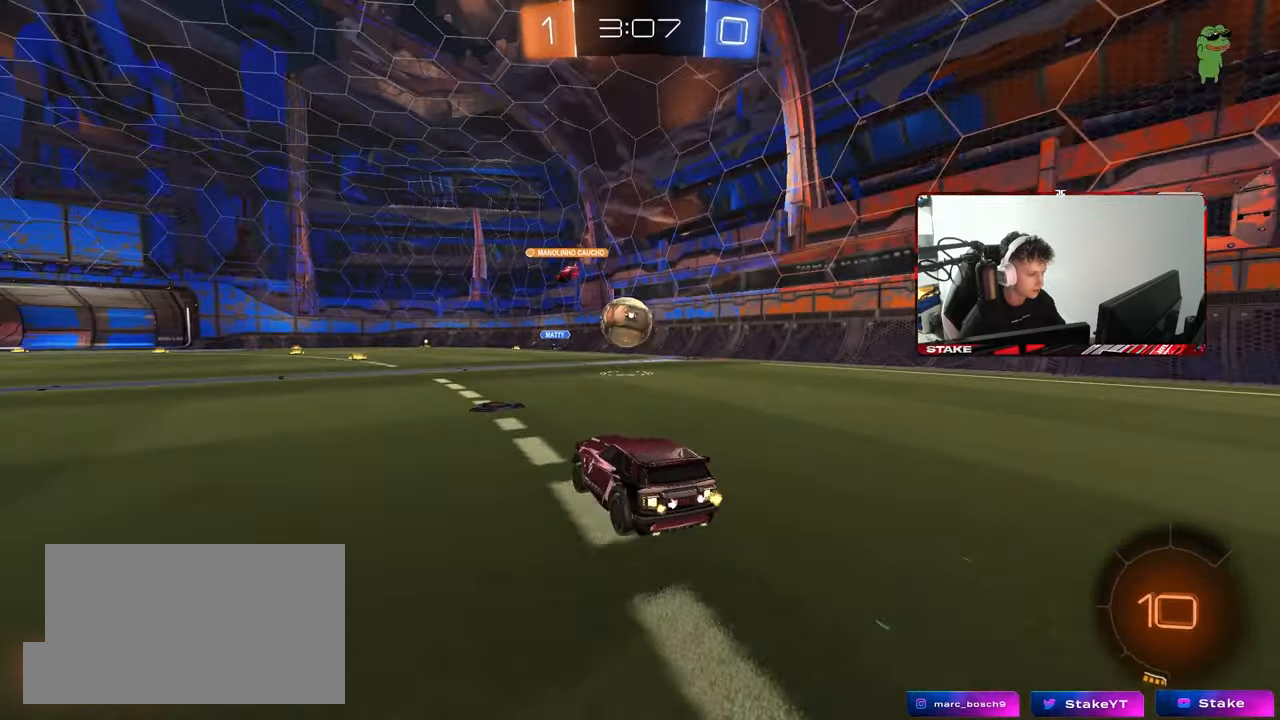
{"keys": [], "mouse": ["left"], "mouse_move": "still", "events": [[150, "d", "down"], [150, "w", "up"], [183, "d", "up"], [183, "mouse_right", "down"], [233, "a", "down"], [283, "mouse_left", "down"], [283, "s", "down"], [383, "s", "up"], [383, "shift", "down"], [417, "a", "up"], [417, "mouse_right", "up"], [417, "shift", "up"]]}
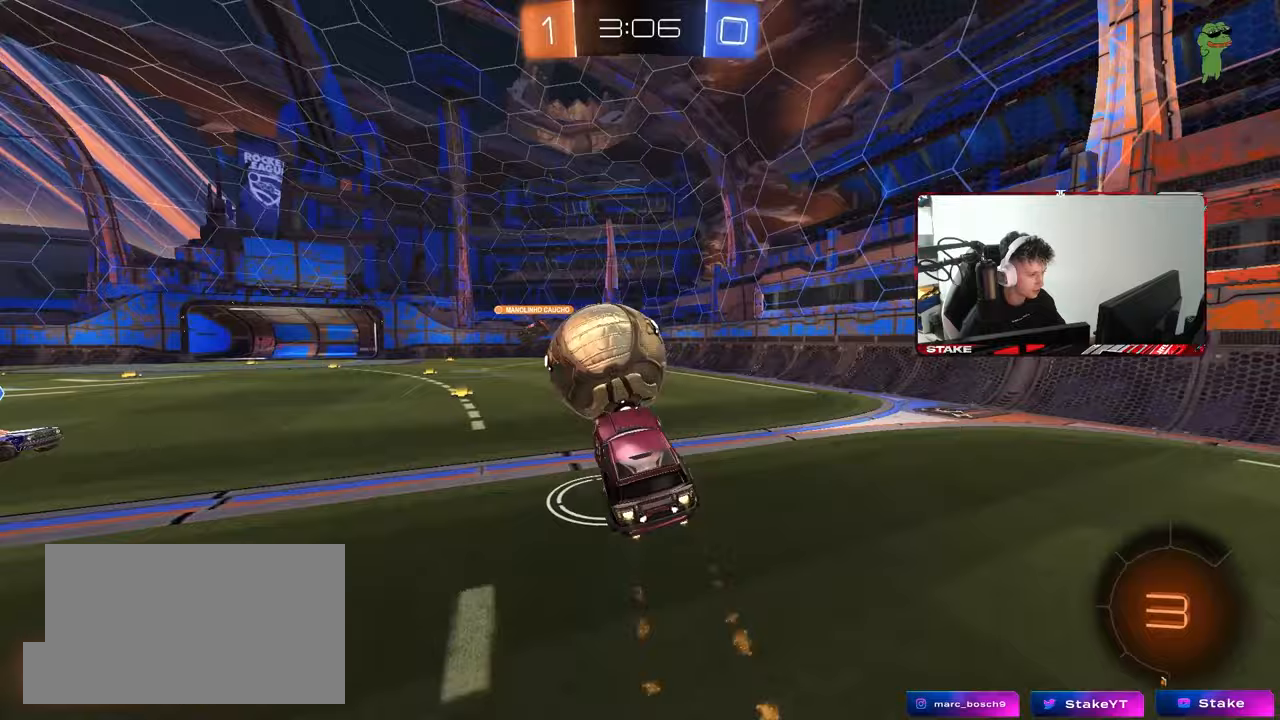
{"keys": ["a", "s", "shift"], "mouse": [], "mouse_move": "still", "events": [[17, "a", "down"], [17, "shift", "down"], [17, "w", "down"], [67, "mouse_left", "up"], [117, "mouse_right", "down"], [200, "s", "down"], [200, "w", "up"], [300, "mouse_right", "up"]]}
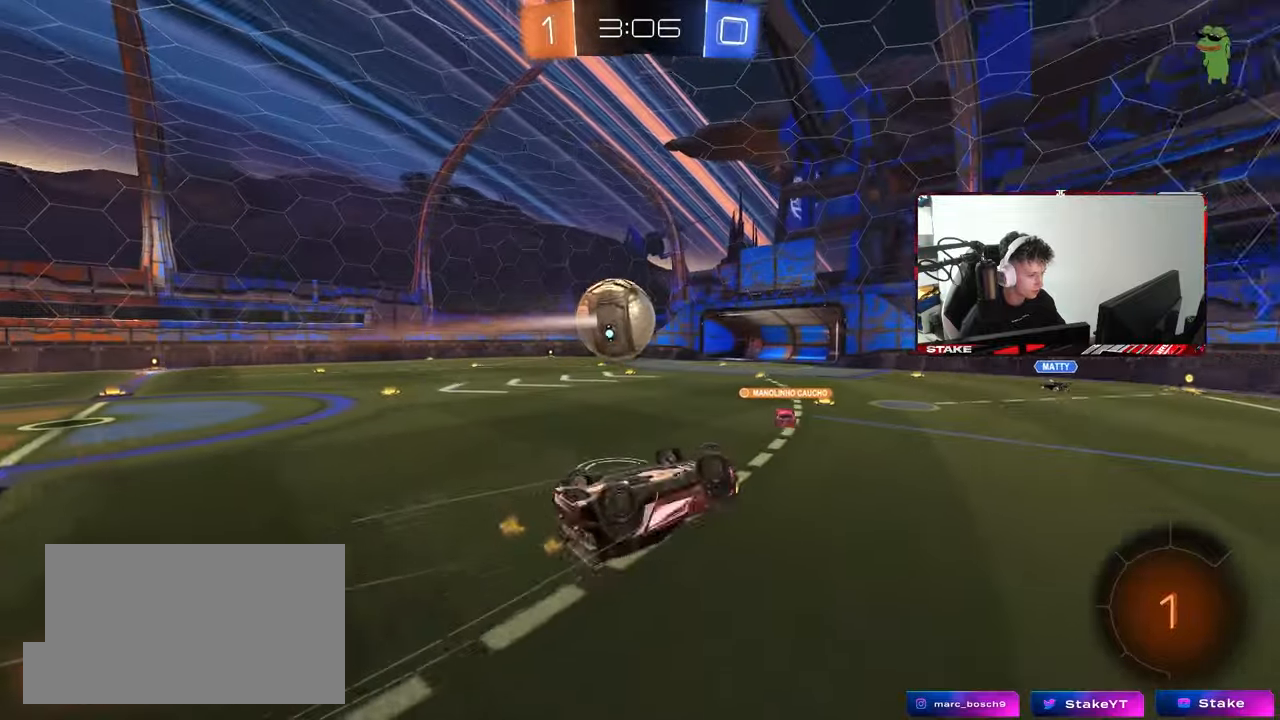
{"keys": [], "mouse": [], "mouse_move": "still", "events": [[367, "s", "up"], [367, "shift", "up"], [417, "a", "up"]]}
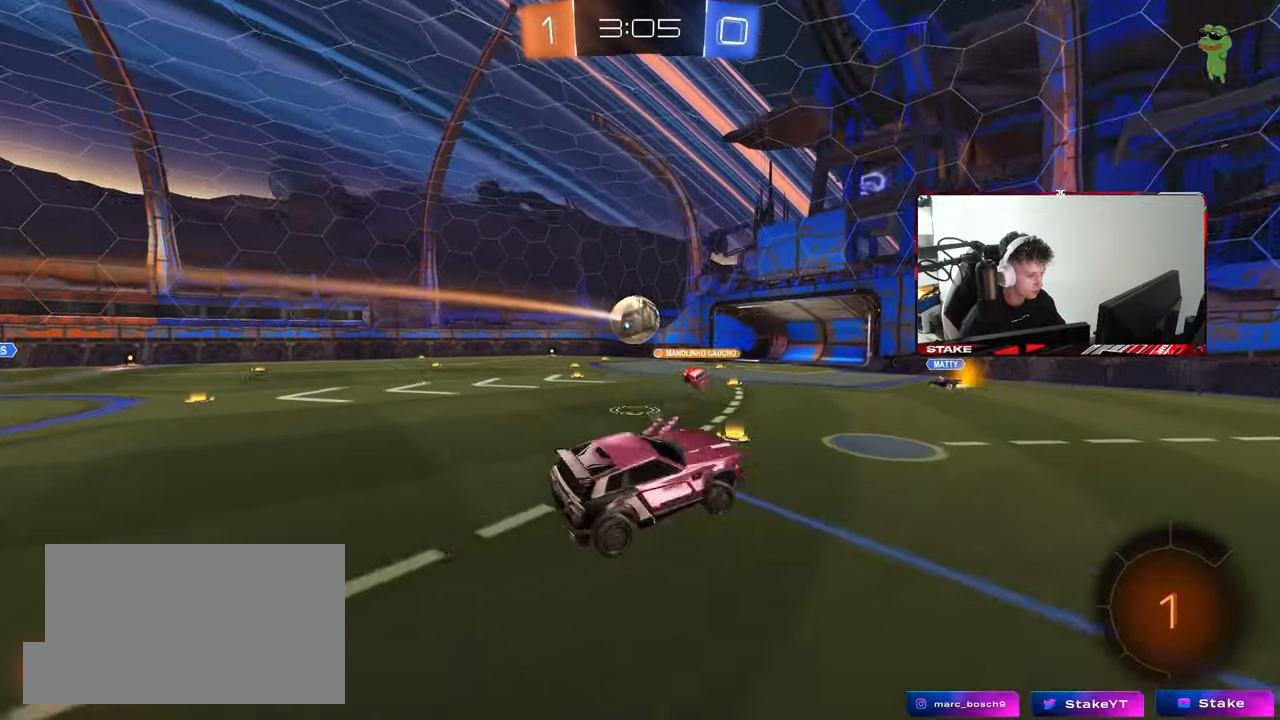
{"keys": ["a", "w"], "mouse": [], "mouse_move": "still", "events": [[433, "a", "down"], [433, "w", "down"]]}
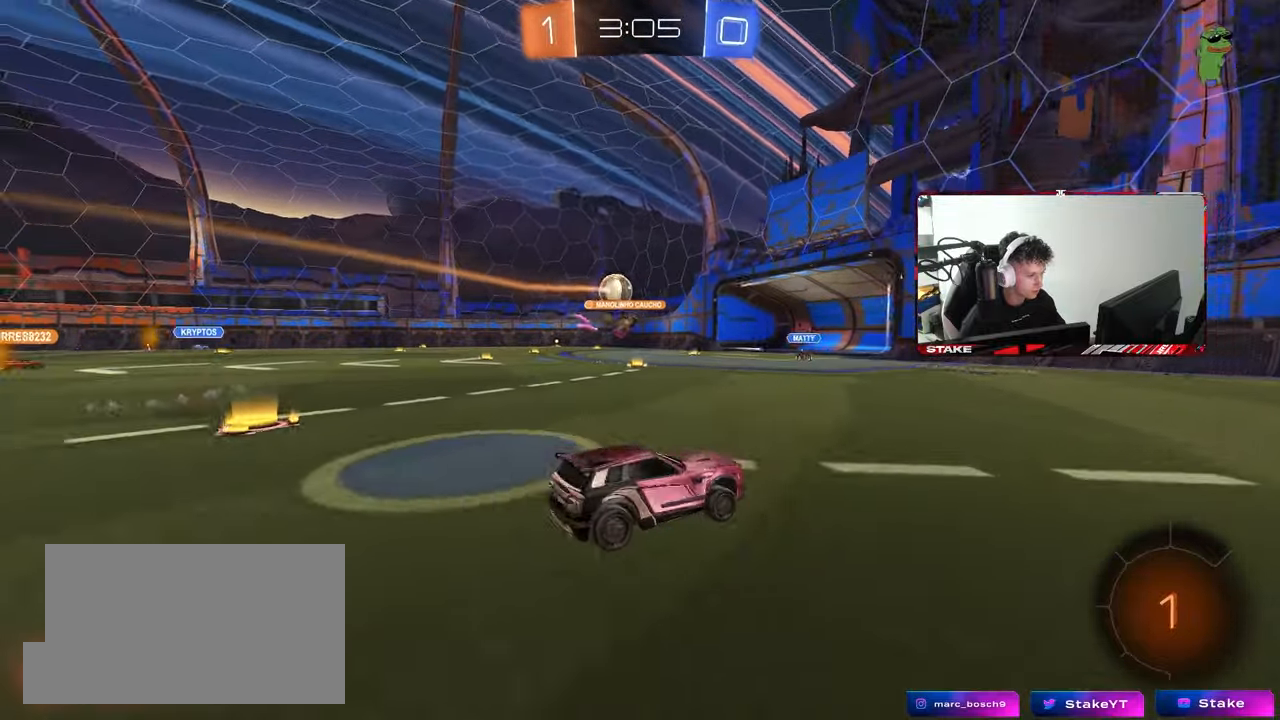
{"keys": ["a", "w"], "mouse": [], "mouse_move": "still", "events": [[217, "shift", "down"], [300, "shift", "up"], [400, "a", "up"], [483, "a", "down"]]}
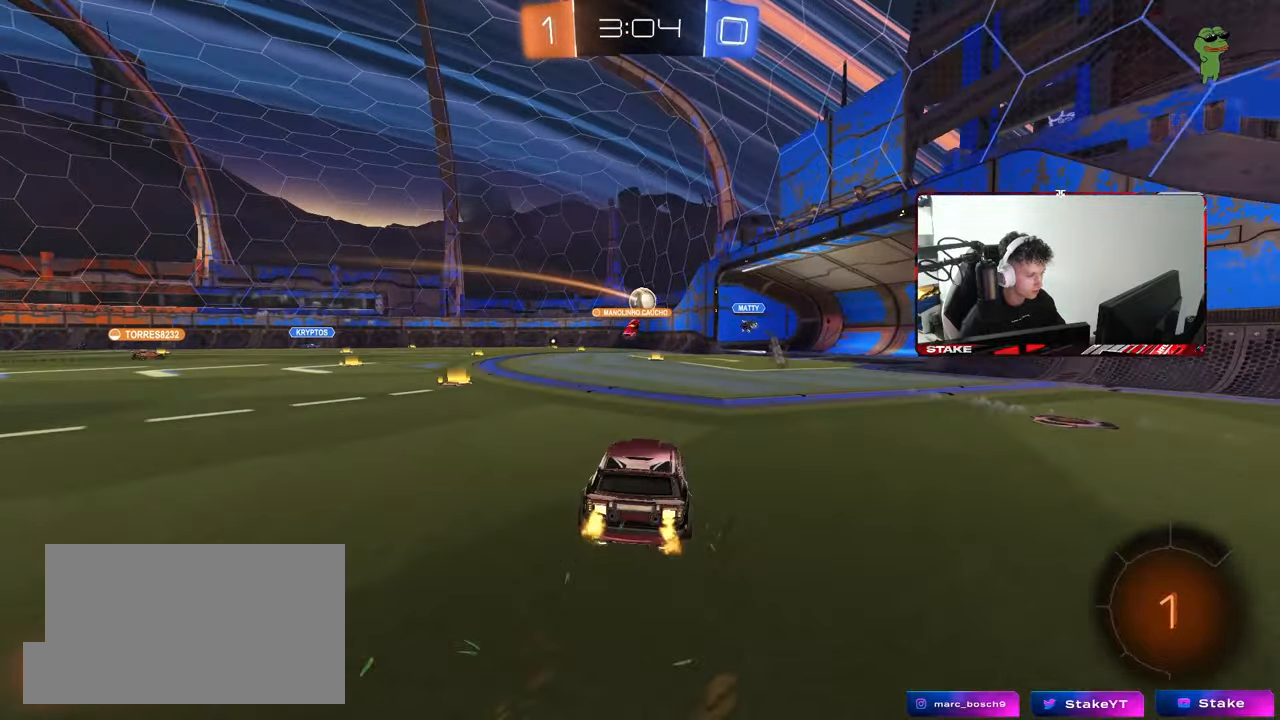
{"keys": ["a", "d", "shift", "w"], "mouse": ["left", "right"], "mouse_move": "still", "events": [[83, "shift", "down"], [167, "shift", "up"], [317, "a", "up"], [317, "mouse_left", "down"], [417, "d", "down"], [467, "mouse_right", "down"], [500, "a", "down"], [500, "shift", "down"]]}
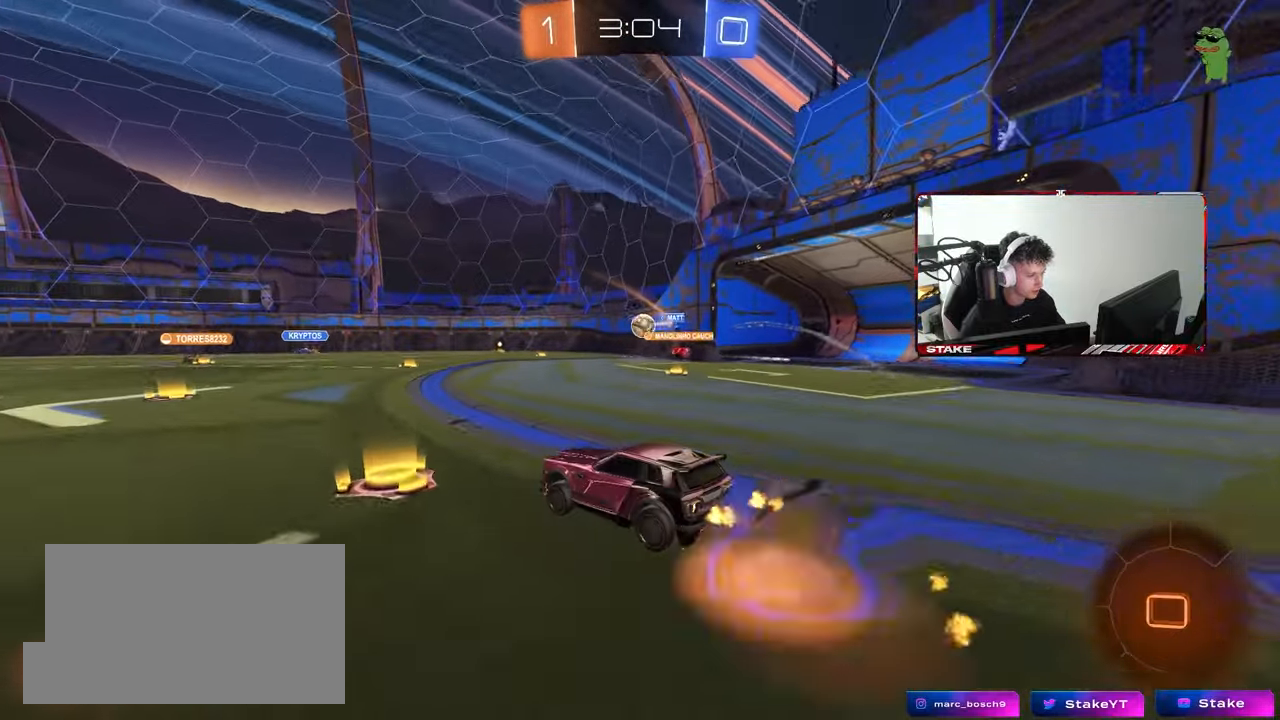
{"keys": ["a", "s", "shift"], "mouse": ["left"], "mouse_move": "still", "events": [[50, "d", "up"], [50, "mouse_right", "up"], [100, "mouse_right", "down"], [150, "s", "down"], [150, "w", "up"], [233, "mouse_right", "up"]]}
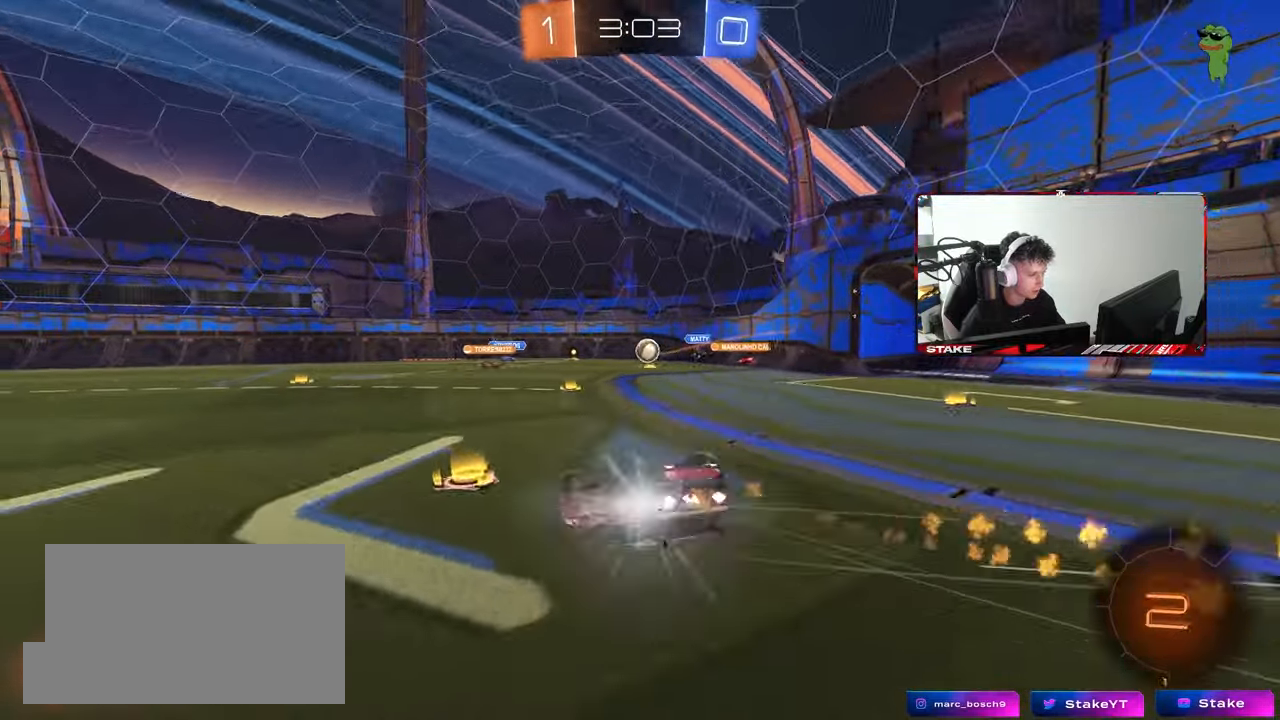
{"keys": ["a"], "mouse": [], "mouse_move": "still", "events": [[17, "s", "up"], [167, "s", "down"], [450, "mouse_left", "up"], [483, "s", "up"], [483, "shift", "up"]]}